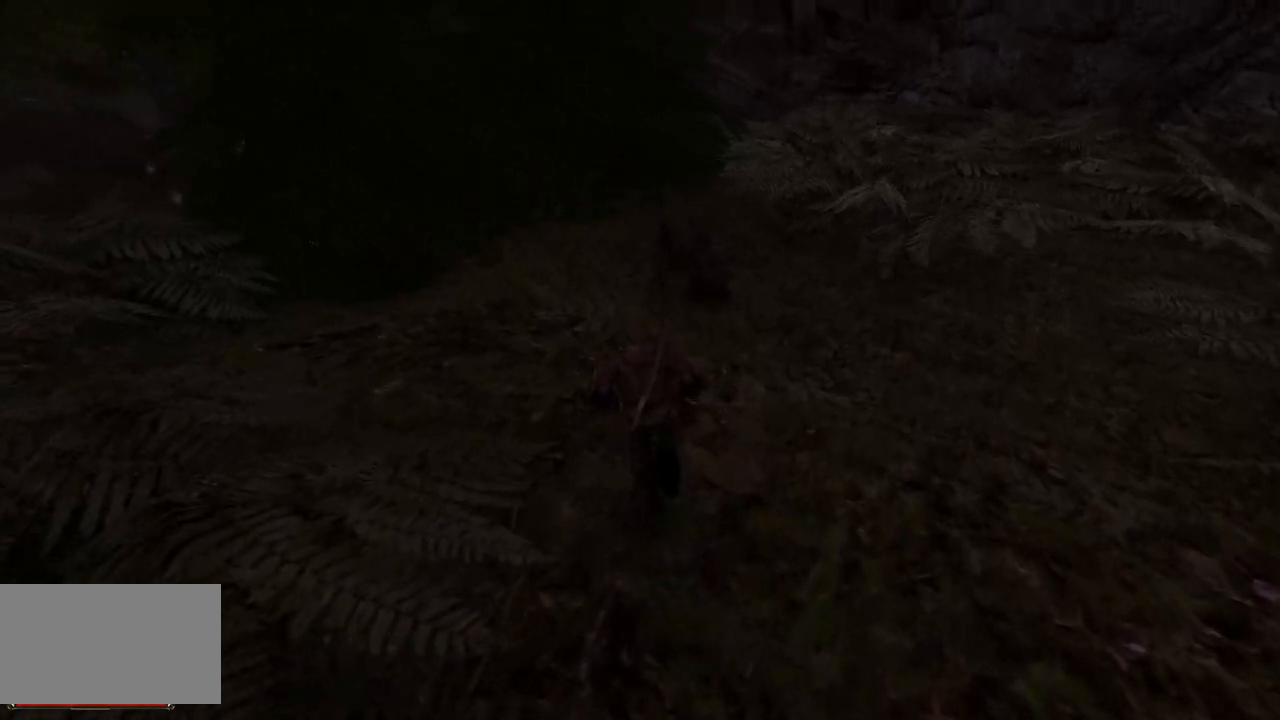
Gameplay with keyboard and mouse; each line is a JSON object with the keys and mouse buttons held at the frame after it. "events" lists presses ("down") and releases ("up") of "a", "ctrl", "d", "e", "q", "s", "shift", "space", "w", "mouse_left", "mouse_wheel", "mouse_right", "mouse_mb4" and "mouse_mb5" between this image and that frame as [ms after this image, input, new state], when the widget could be followed in between. "mouse_left", "mouse_wheel", "mouse_right", "mouse_mb4", "mouse_mb5" = the "left", "wheel", "right", "mb4", "mb5" buttons of the "mouse" list. No other keys are recorded. "wheel" means that the mouse wheel is clicked or scrolled. Mouse movement is not recorded.
{"keys": ["w"], "mouse": [], "events": []}
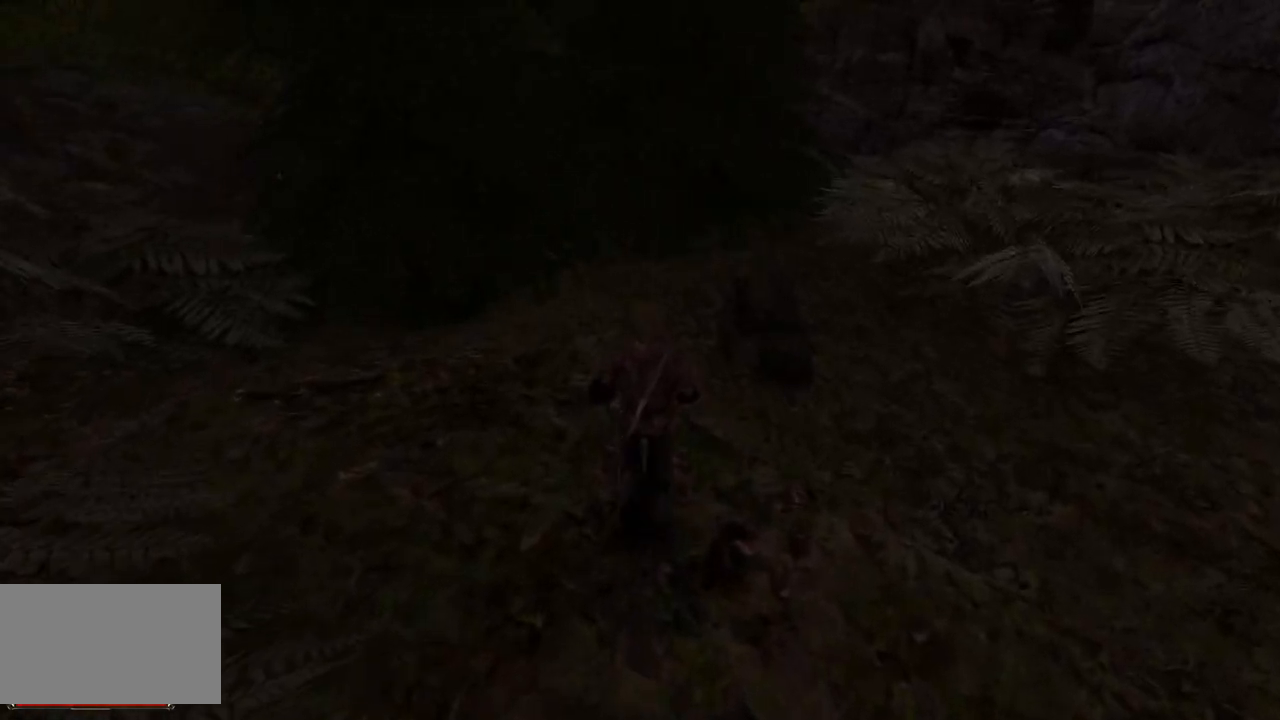
{"keys": ["w"], "mouse": [], "events": []}
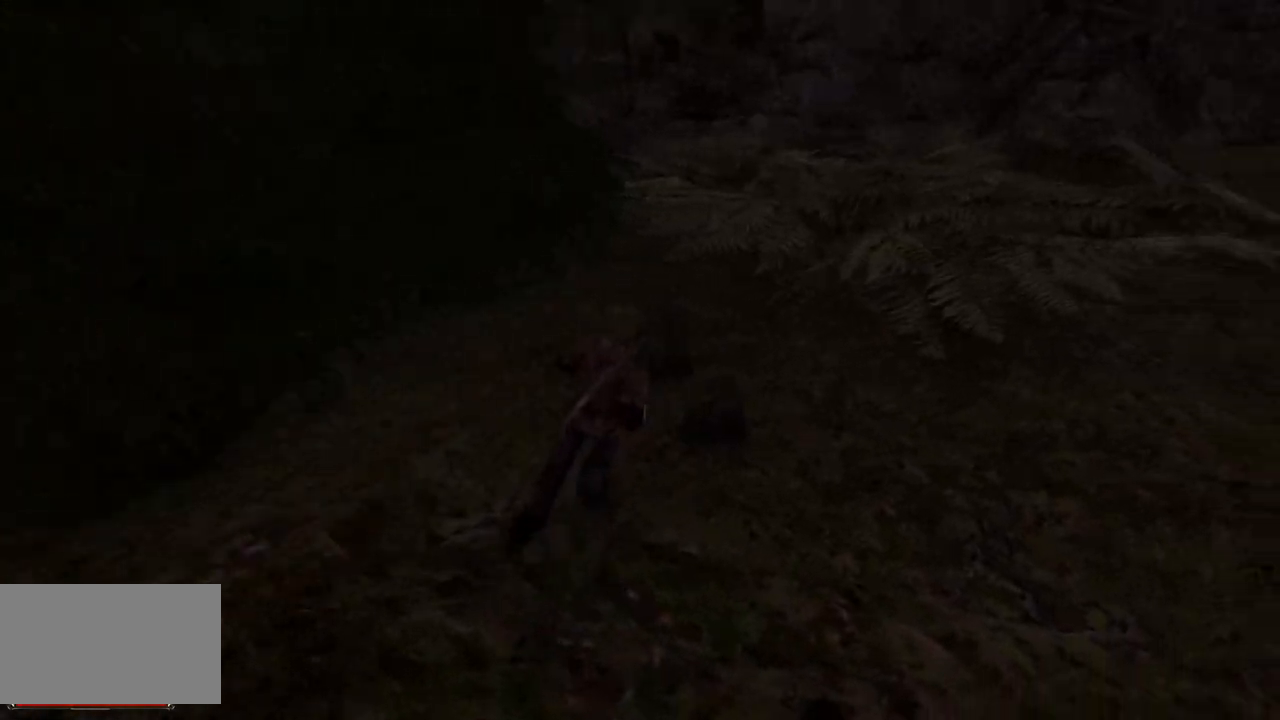
{"keys": ["w"], "mouse": [], "events": []}
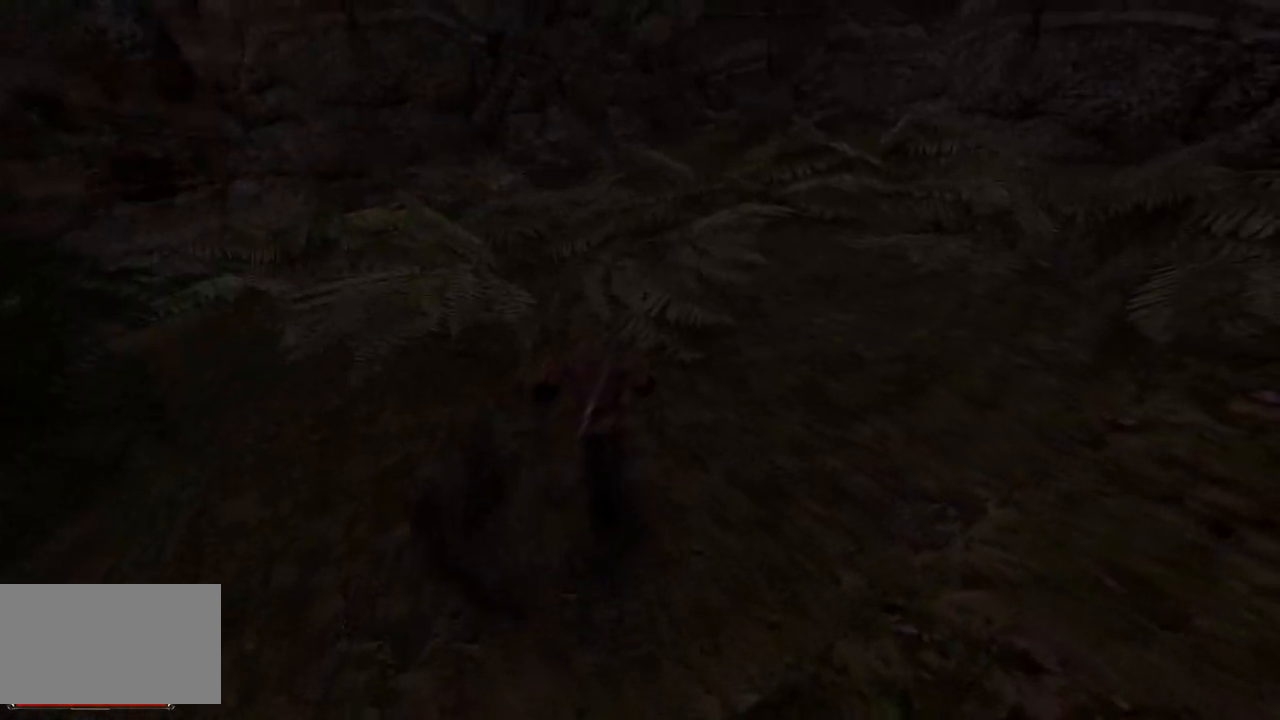
{"keys": ["w"], "mouse": [], "events": []}
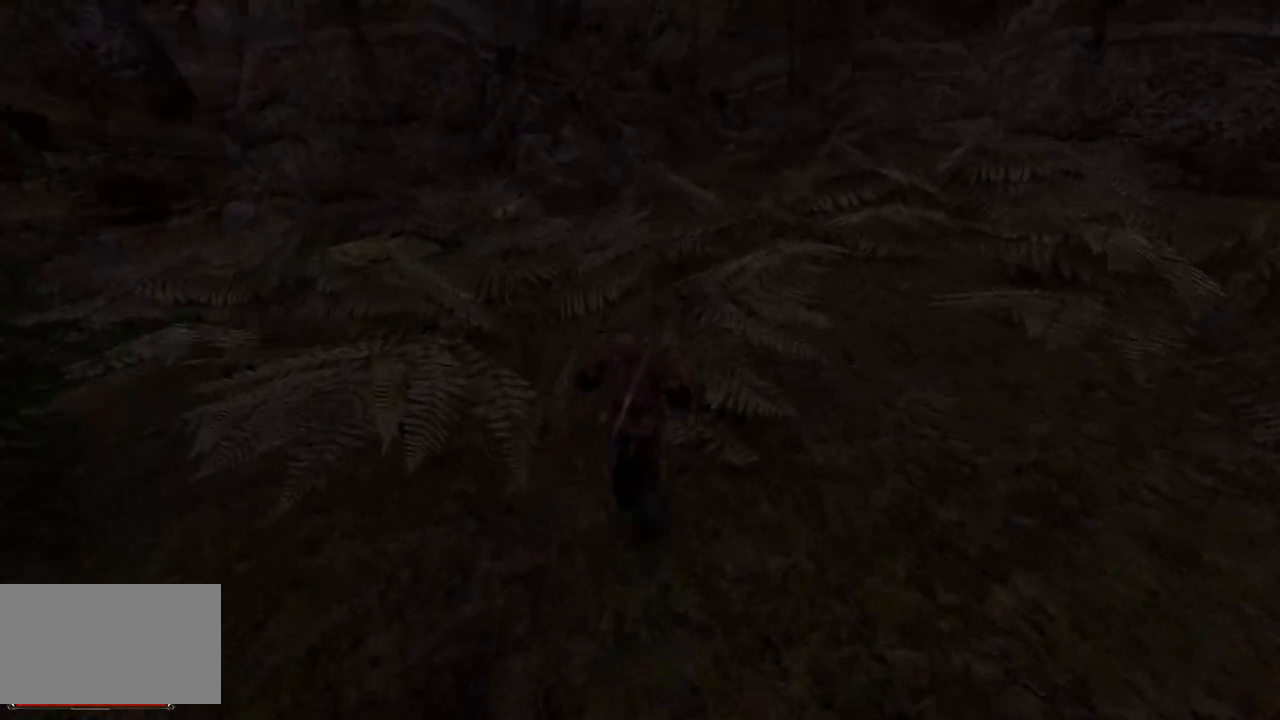
{"keys": ["w"], "mouse": [], "events": []}
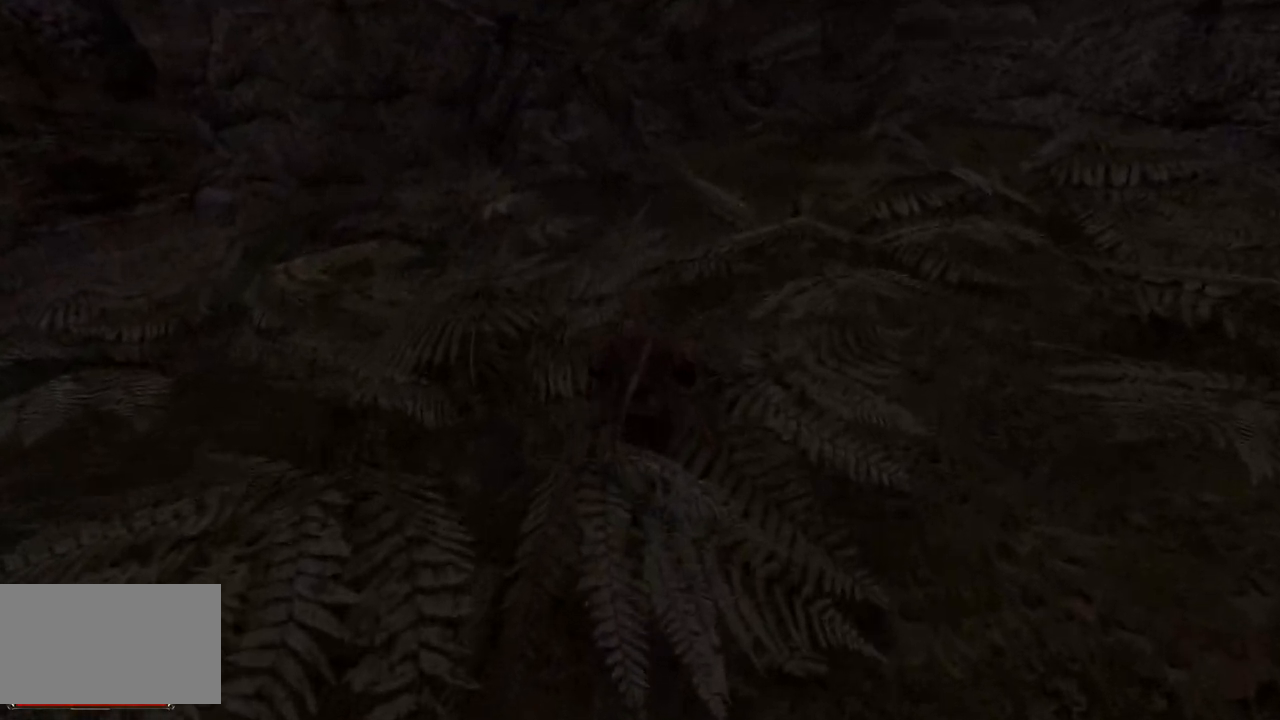
{"keys": ["w"], "mouse": [], "events": []}
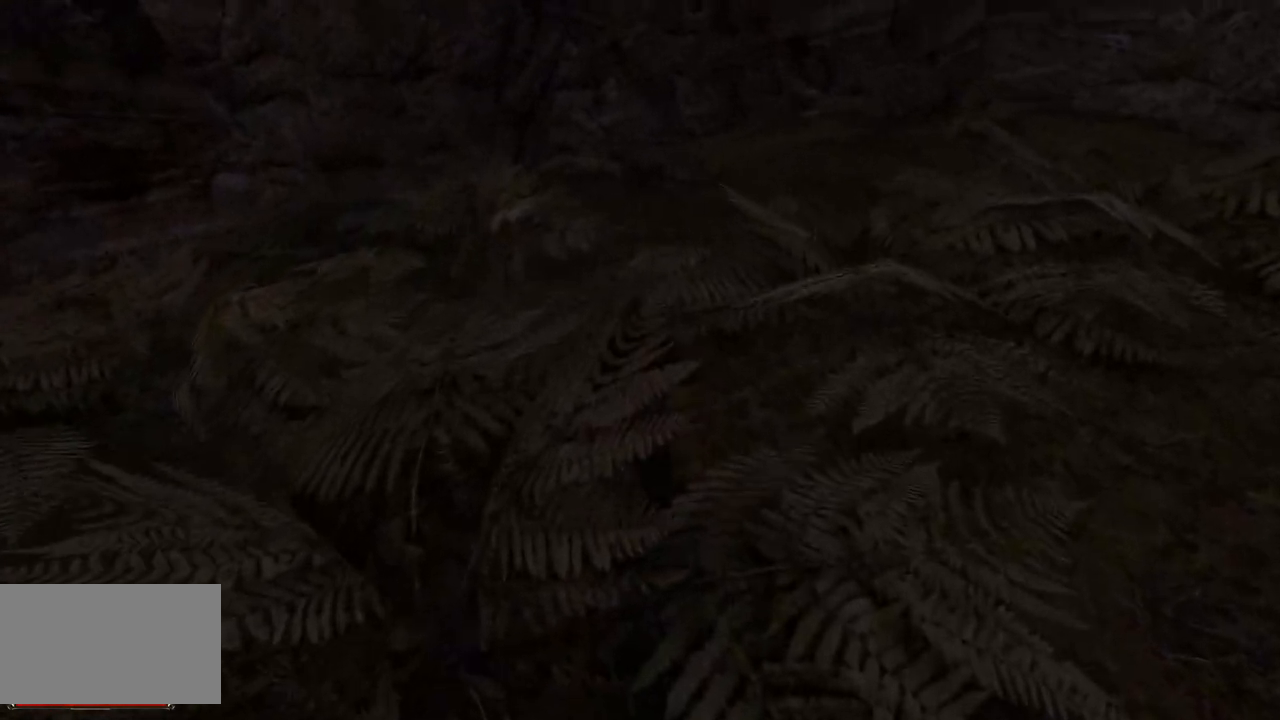
{"keys": ["w"], "mouse": [], "events": []}
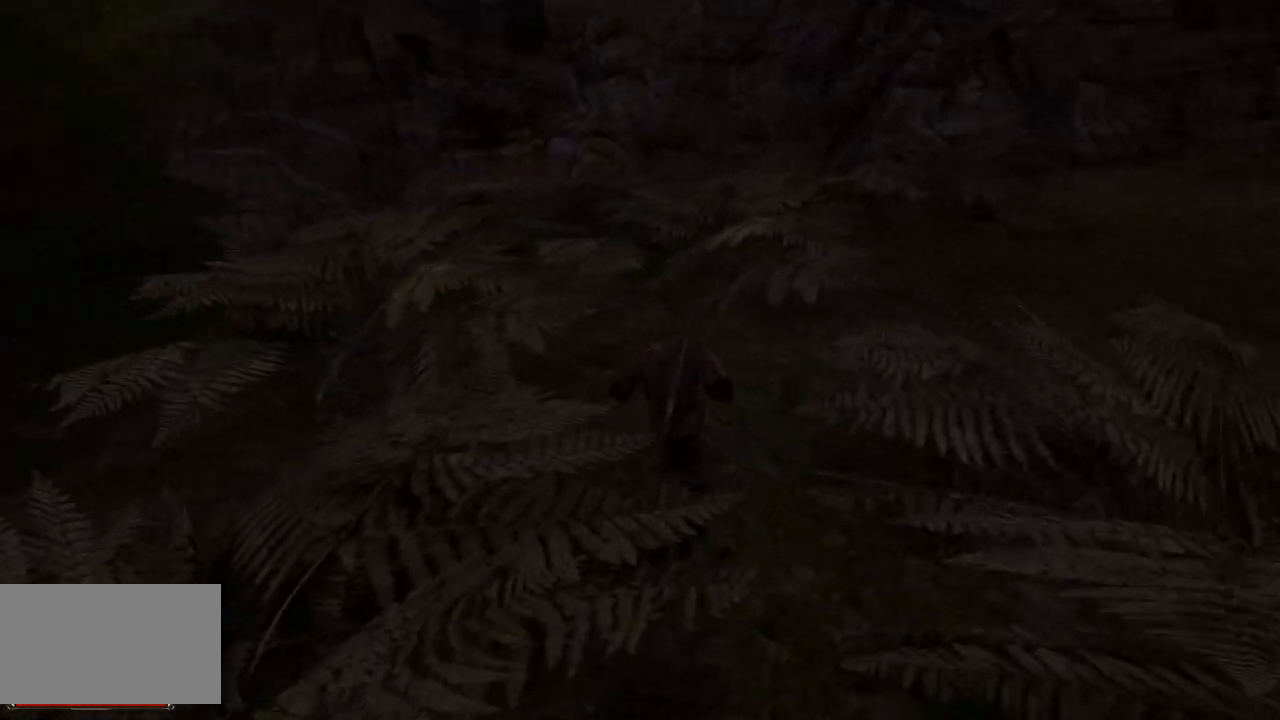
{"keys": ["w"], "mouse": [], "events": []}
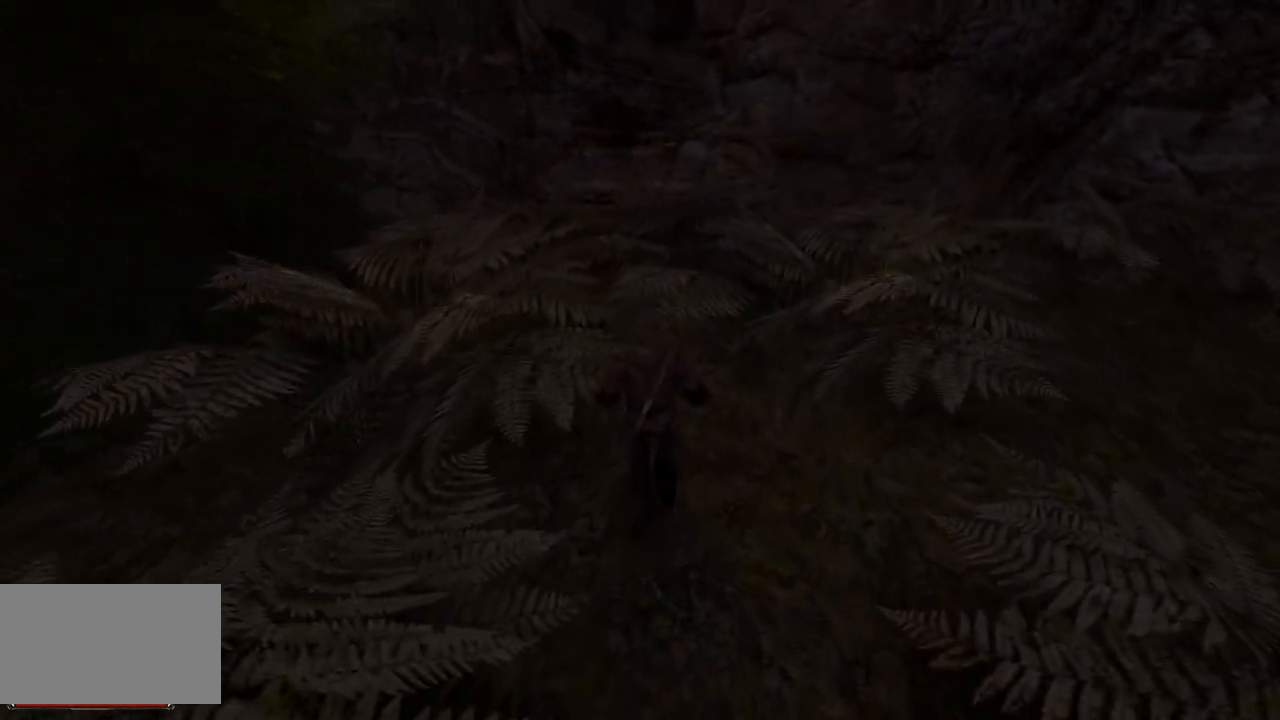
{"keys": ["w"], "mouse": [], "events": []}
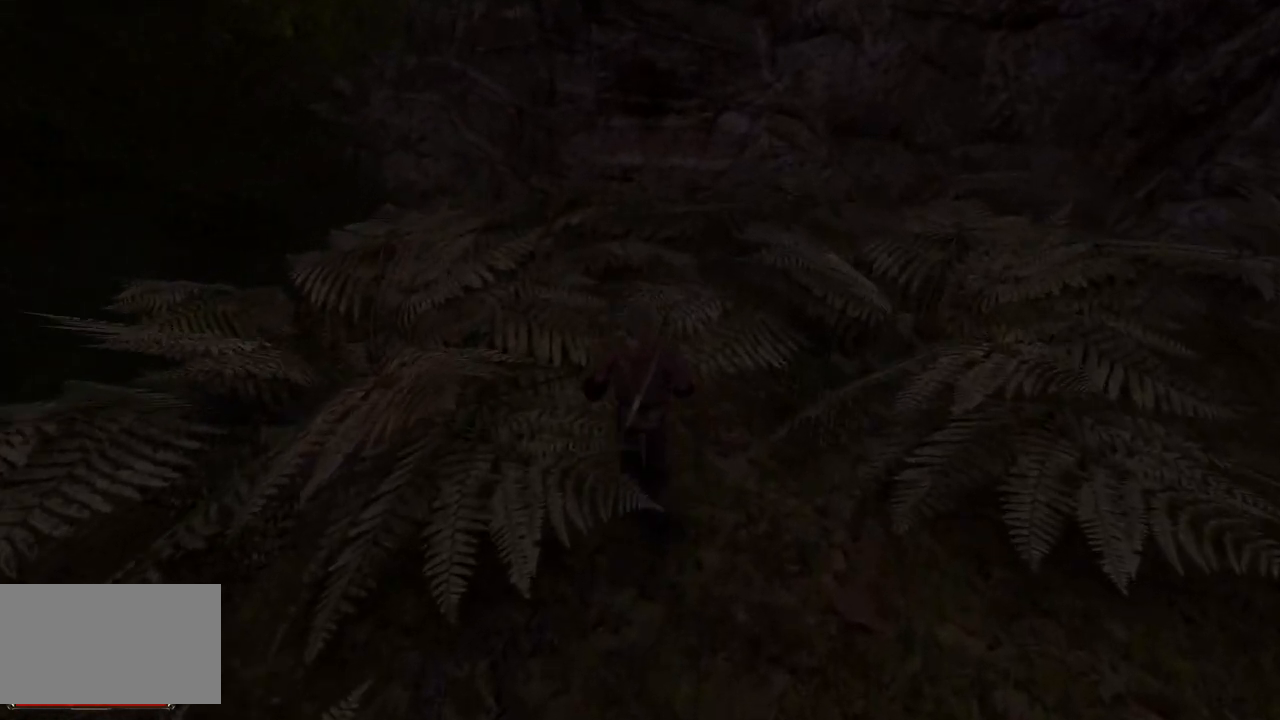
{"keys": ["w"], "mouse": [], "events": []}
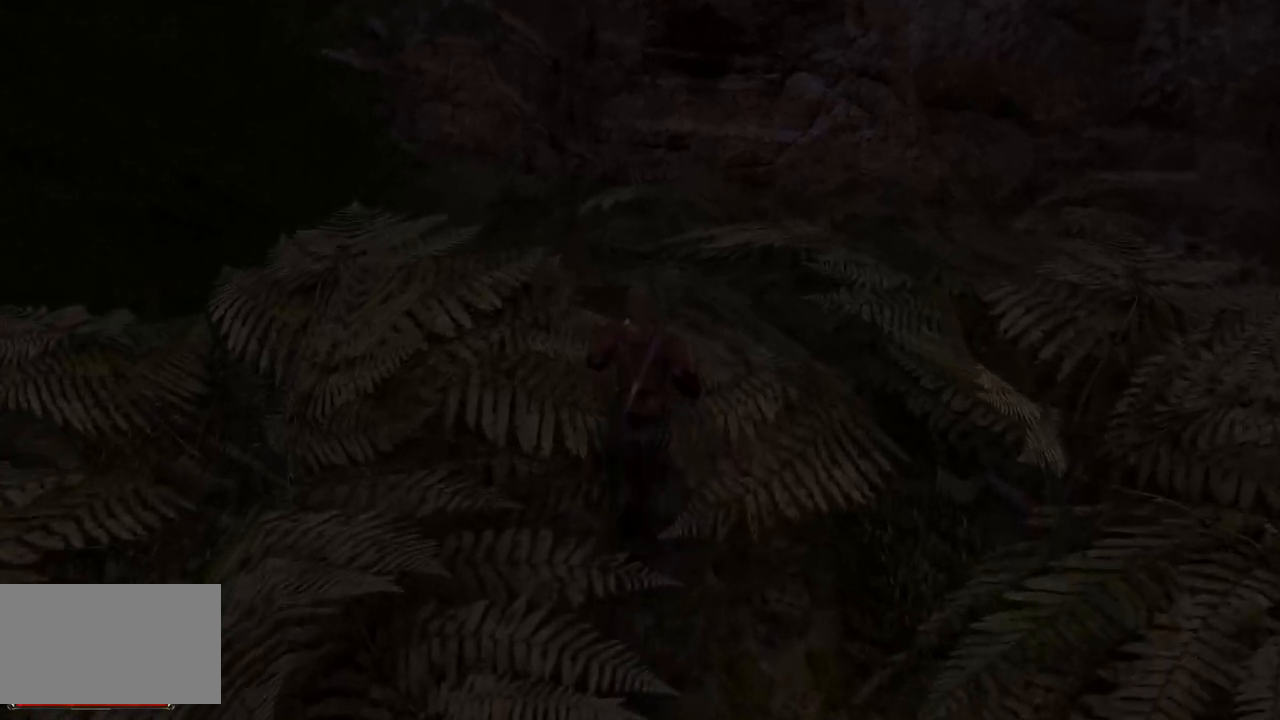
{"keys": ["w"], "mouse": [], "events": []}
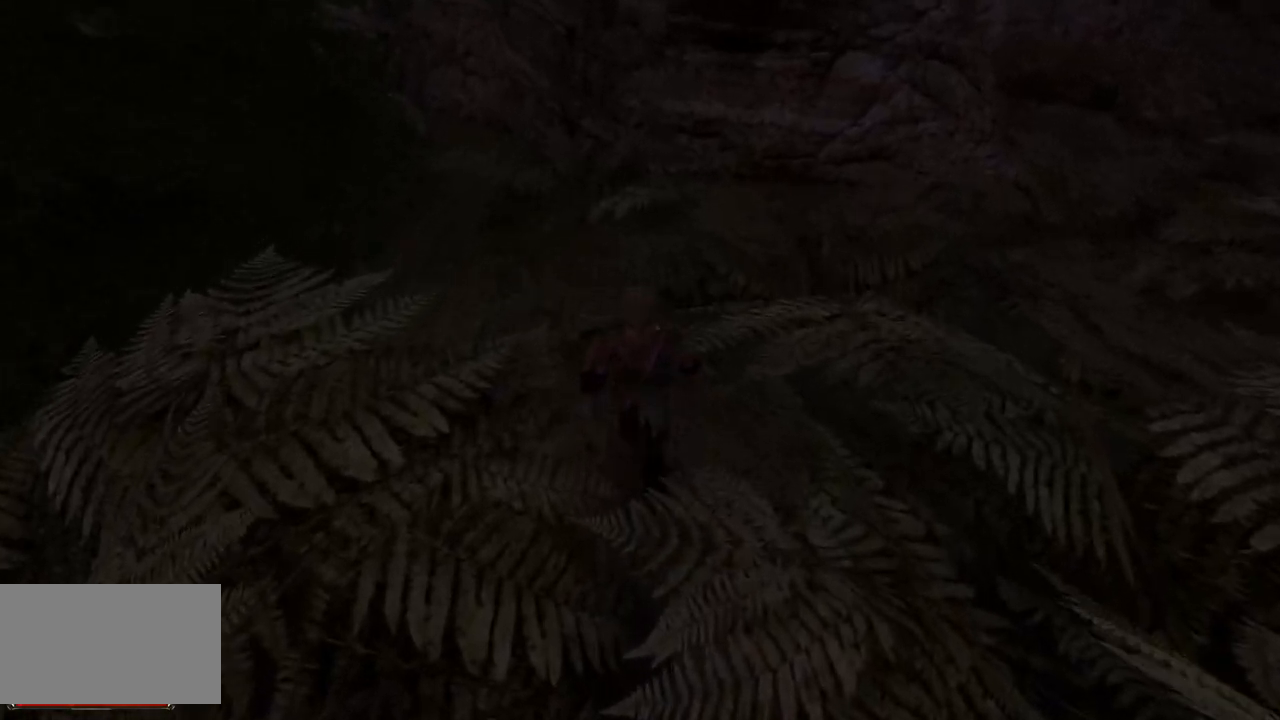
{"keys": ["w"], "mouse": [], "events": []}
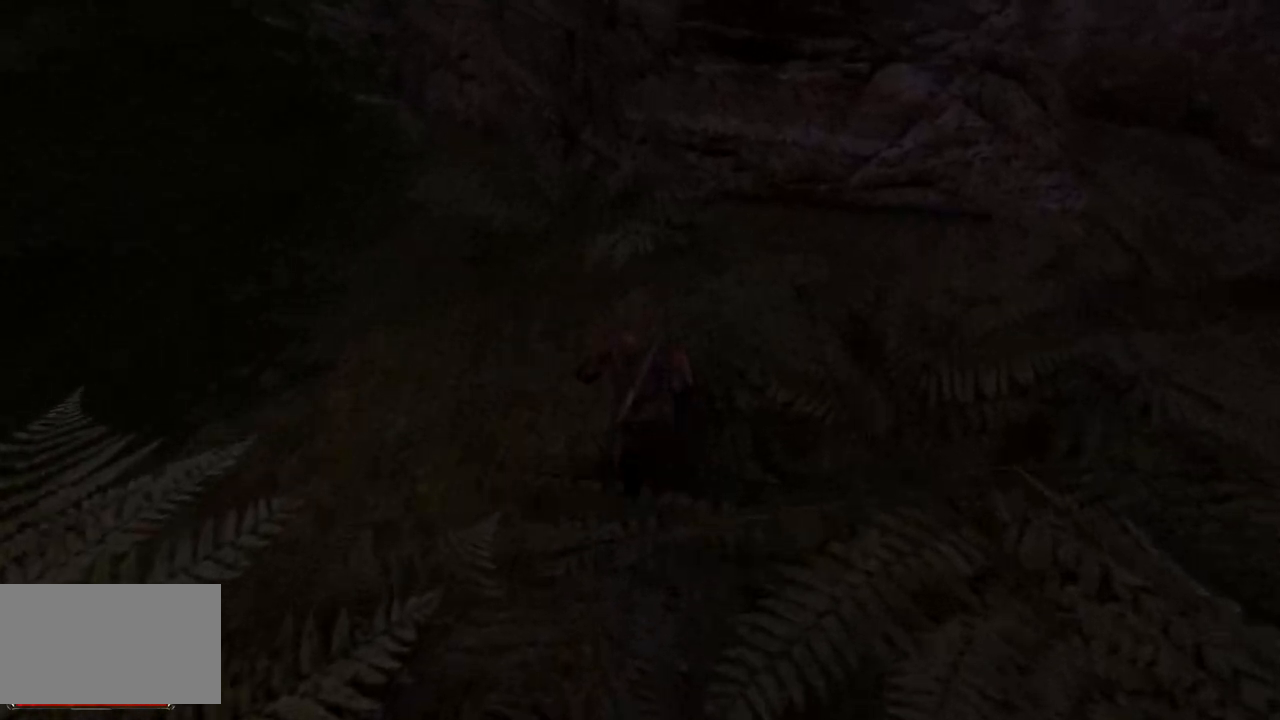
{"keys": ["w"], "mouse": [], "events": []}
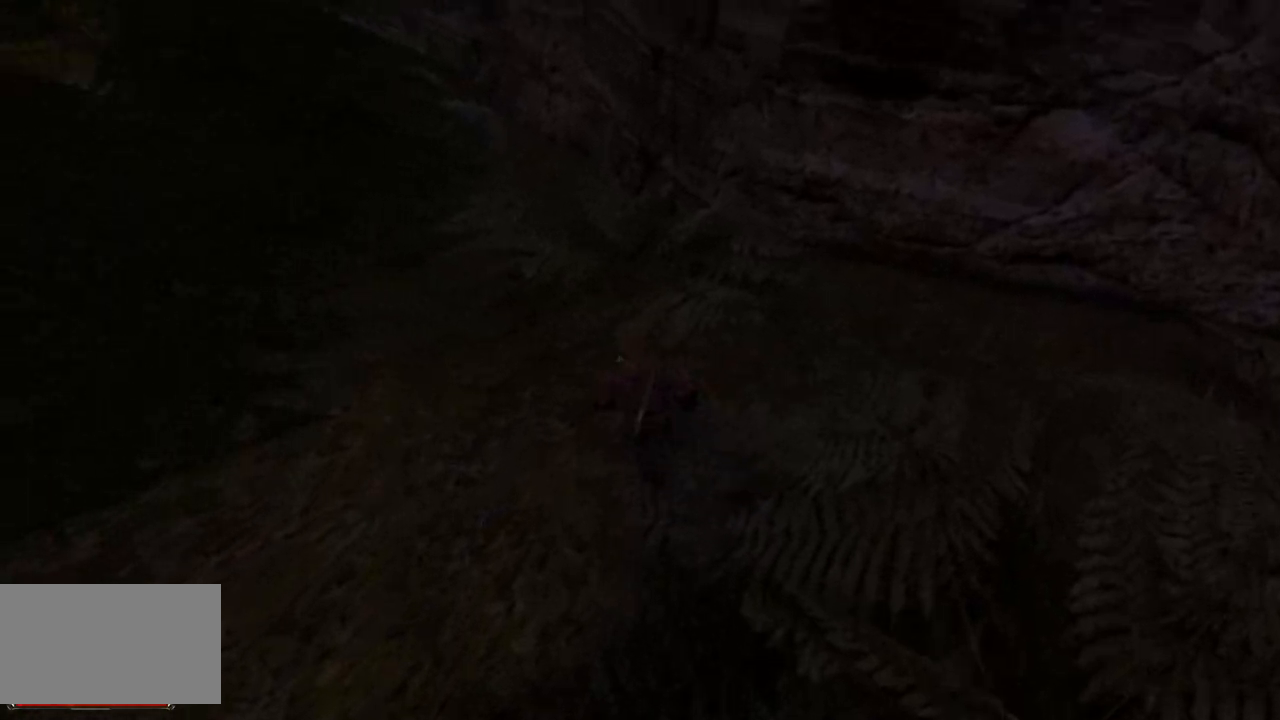
{"keys": ["w"], "mouse": [], "events": []}
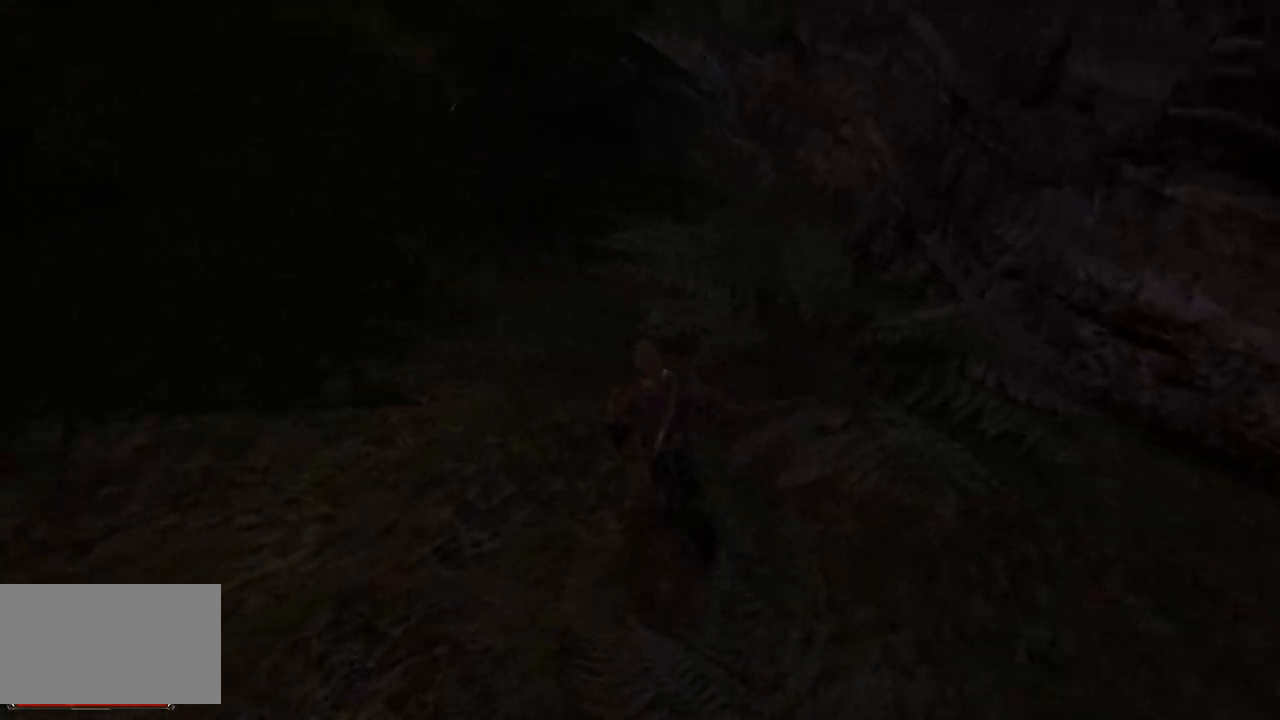
{"keys": [], "mouse": [], "events": [[480, "w", "up"]]}
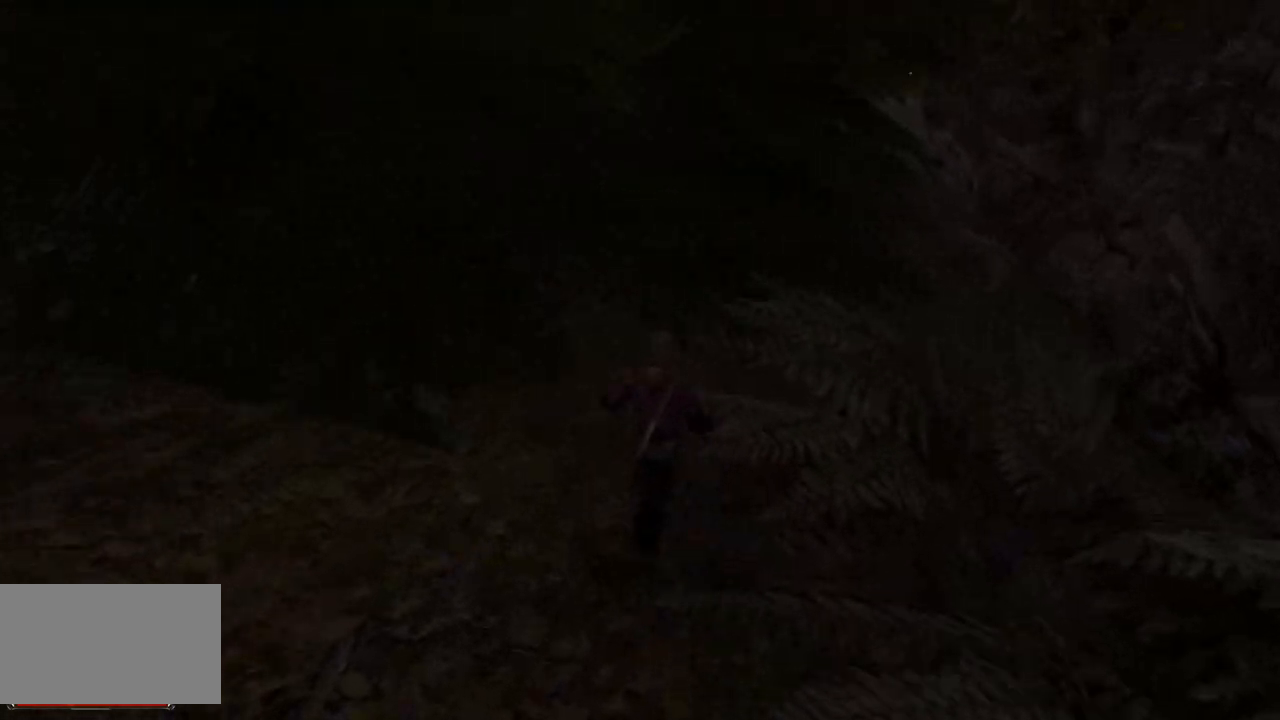
{"keys": [], "mouse": [], "events": []}
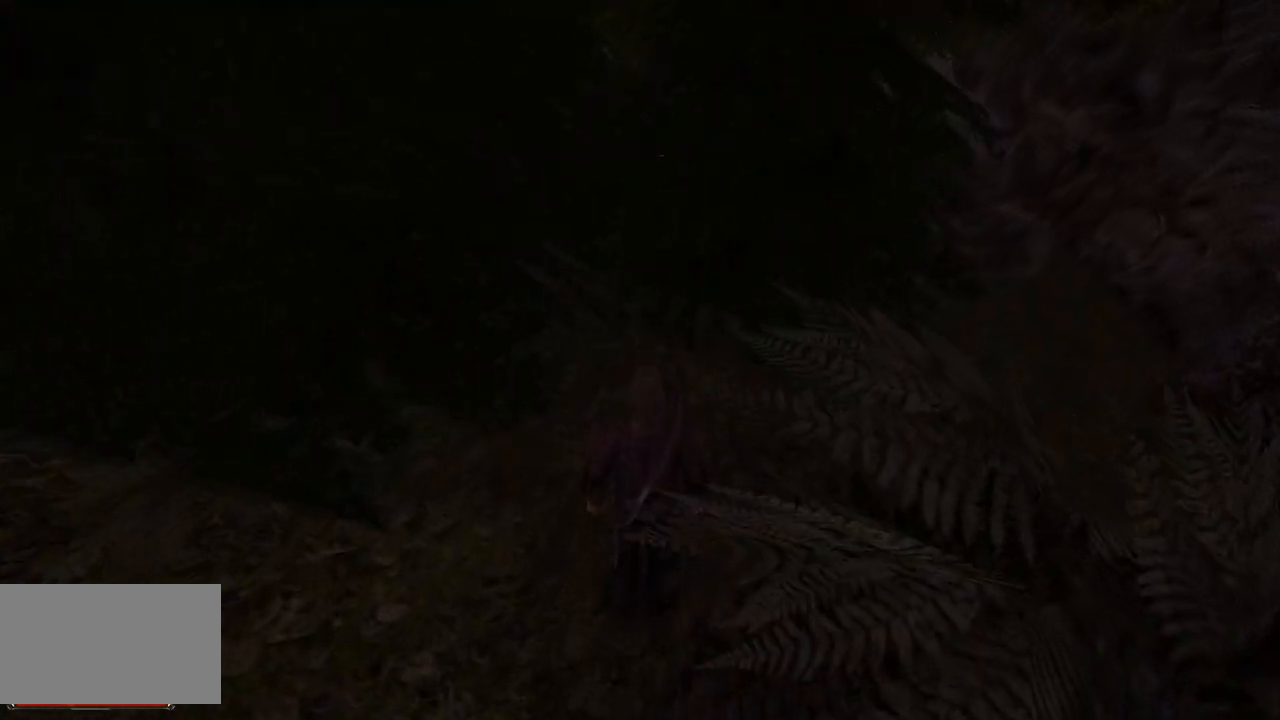
{"keys": [], "mouse": [], "events": []}
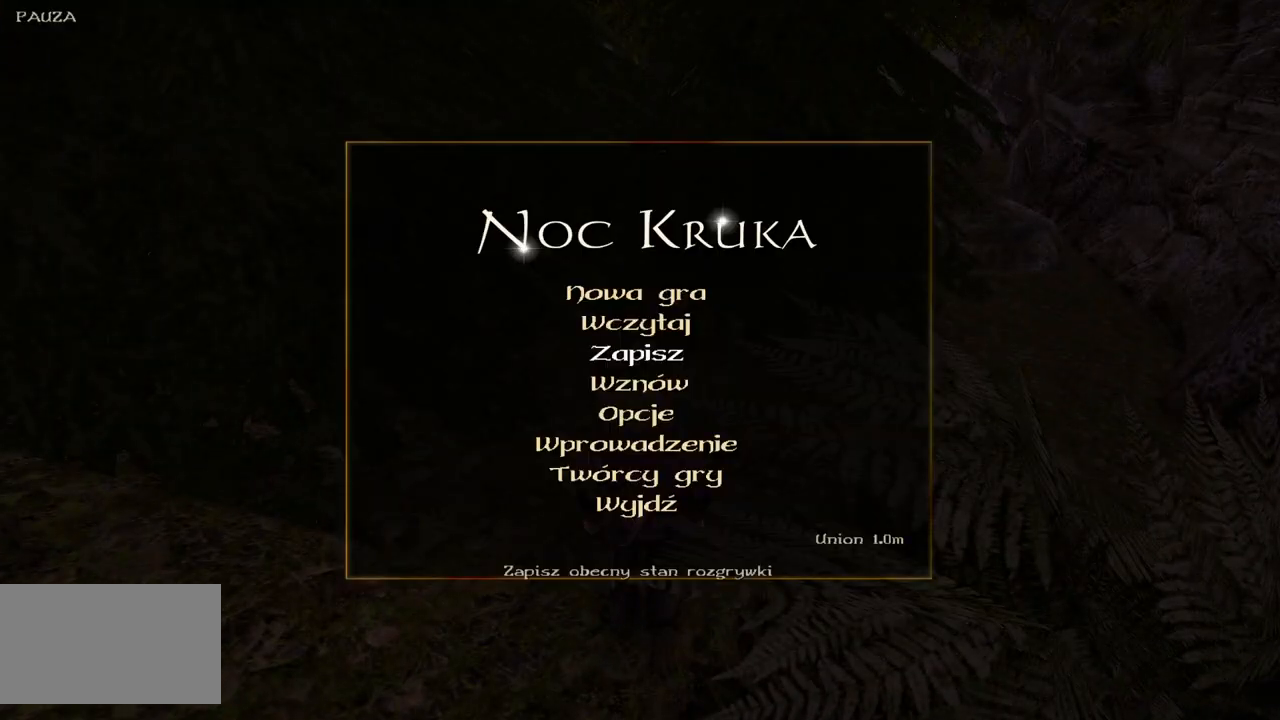
{"keys": [], "mouse": [], "events": [[20, "mouse_left", "down"], [120, "mouse_left", "up"]]}
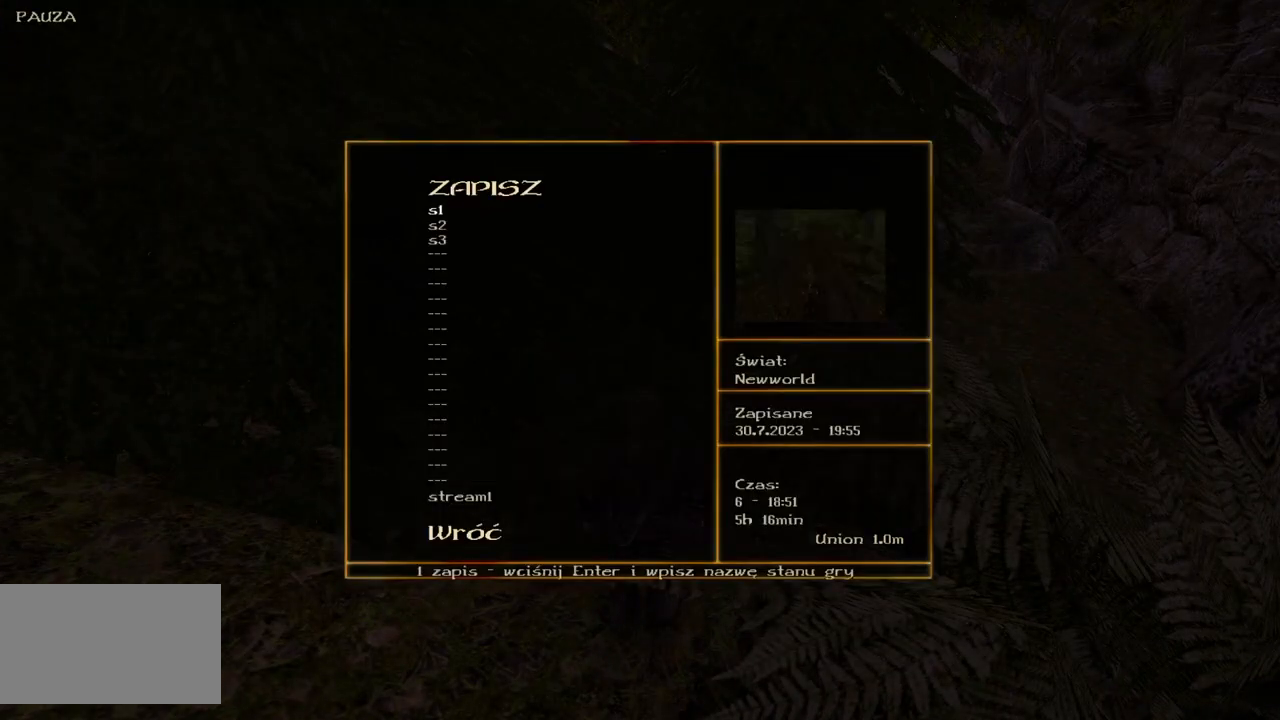
{"keys": [], "mouse": ["wheel"], "events": [[60, "mouse_wheel", "down"]]}
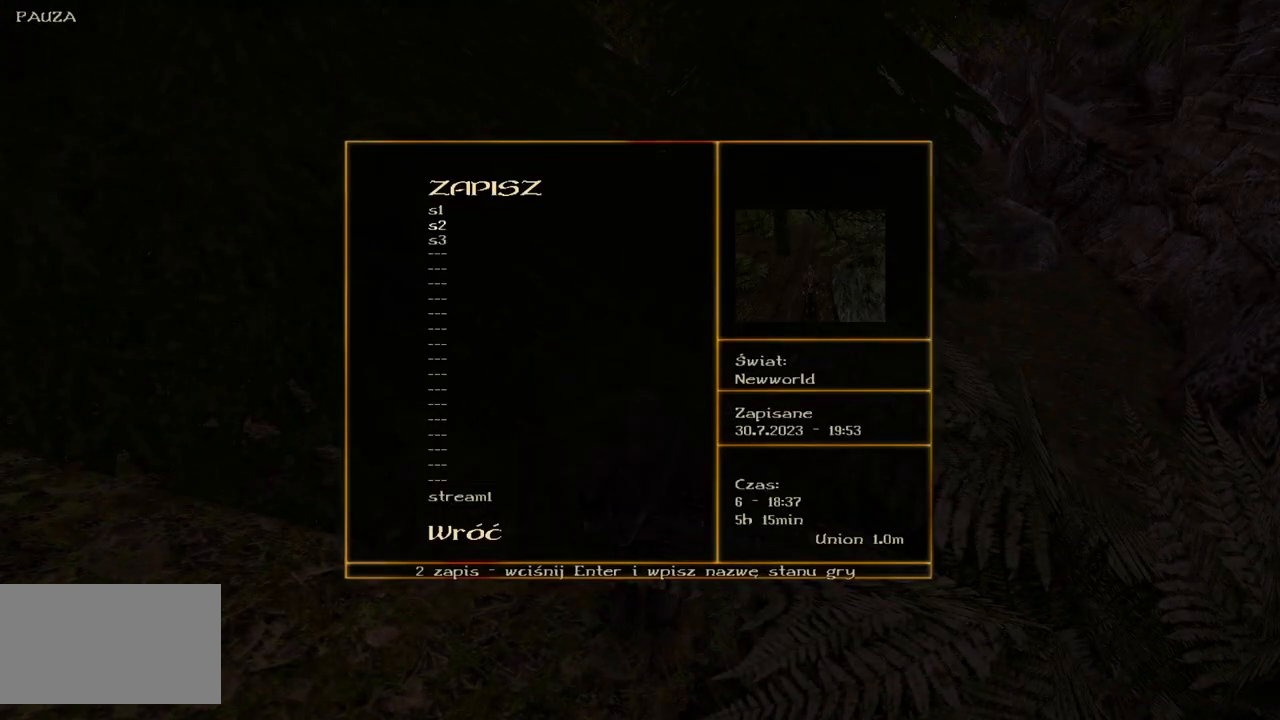
{"keys": [], "mouse": [], "events": [[60, "mouse_left", "down"], [60, "mouse_wheel", "up"], [140, "mouse_left", "up"], [240, "mouse_left", "down"], [360, "mouse_left", "up"]]}
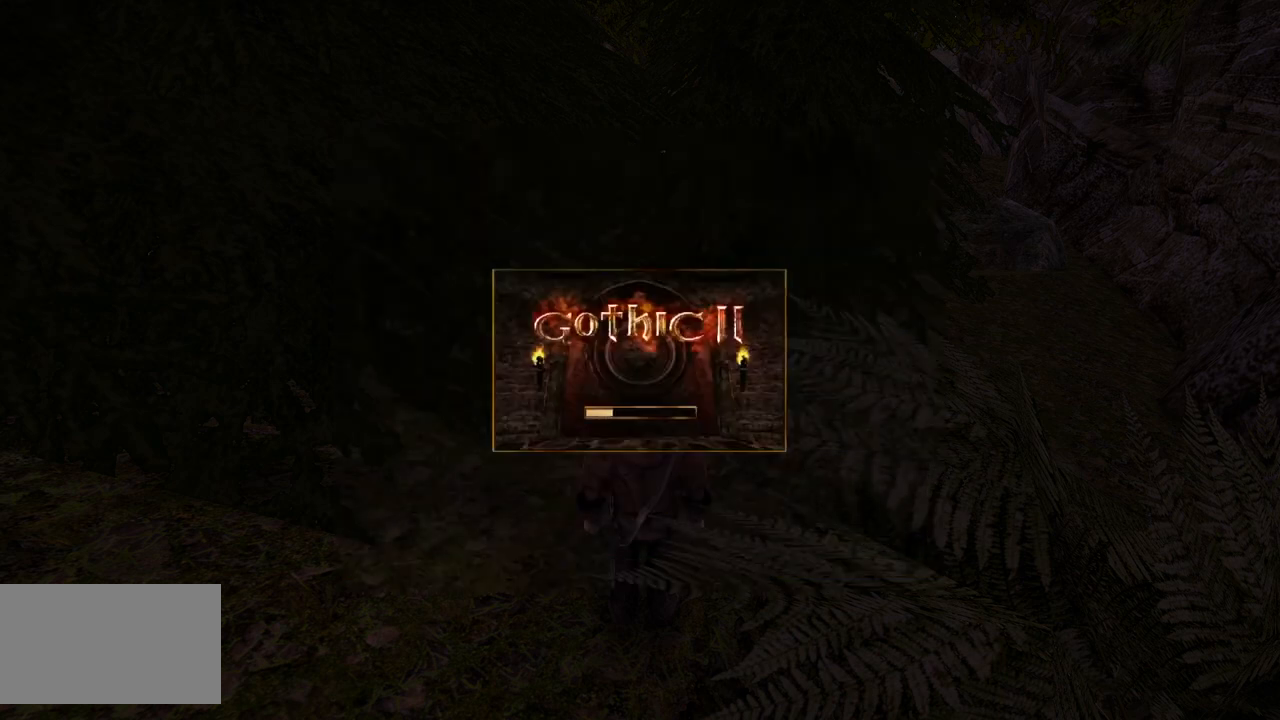
{"keys": [], "mouse": [], "events": []}
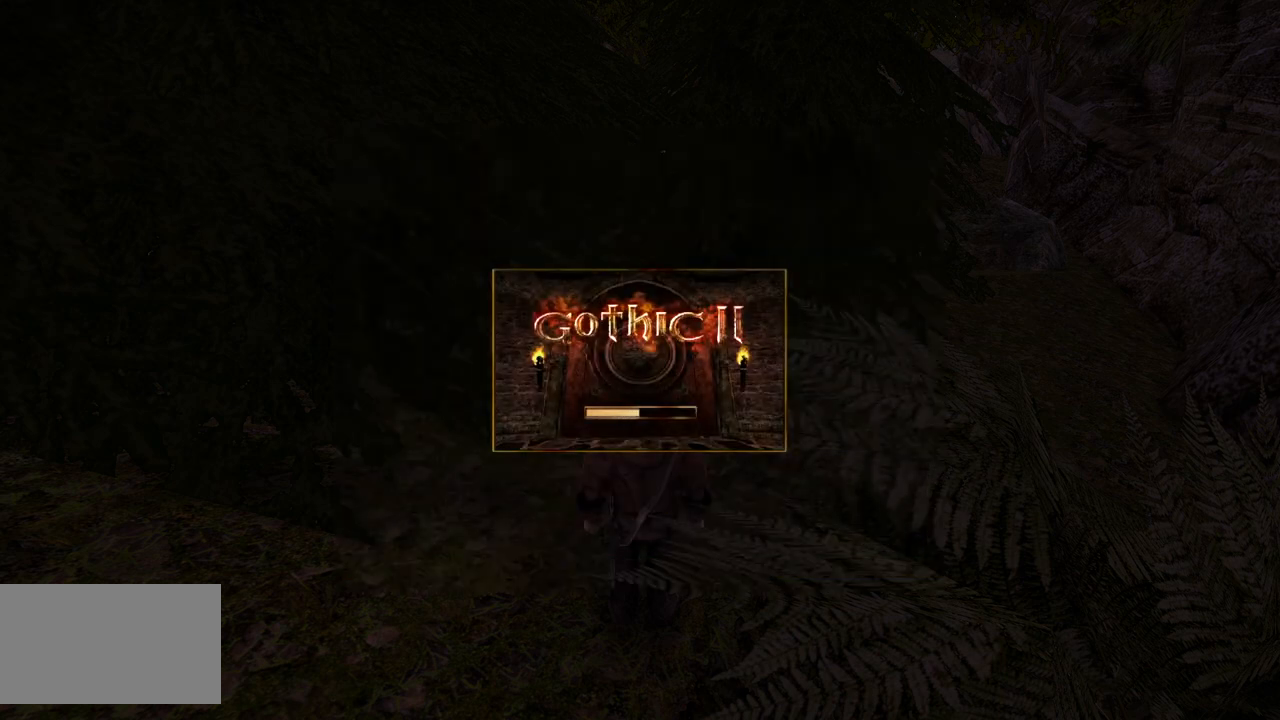
{"keys": [], "mouse": [], "events": []}
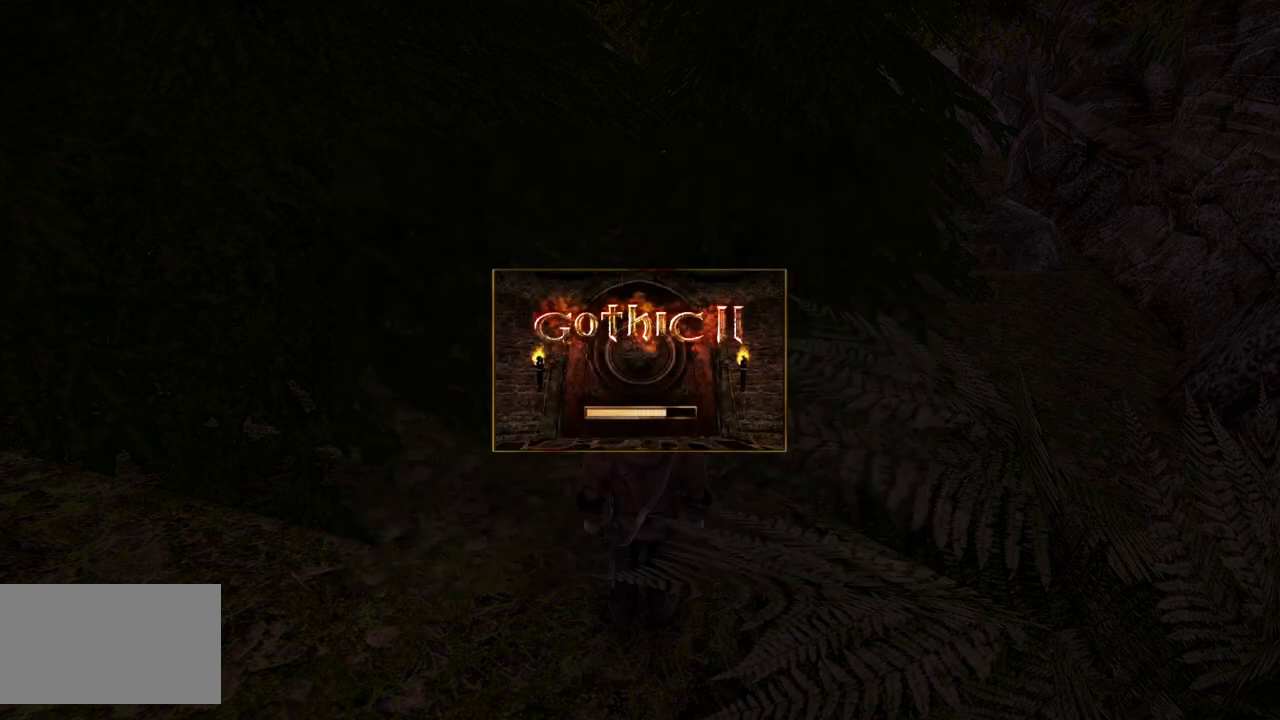
{"keys": [], "mouse": [], "events": []}
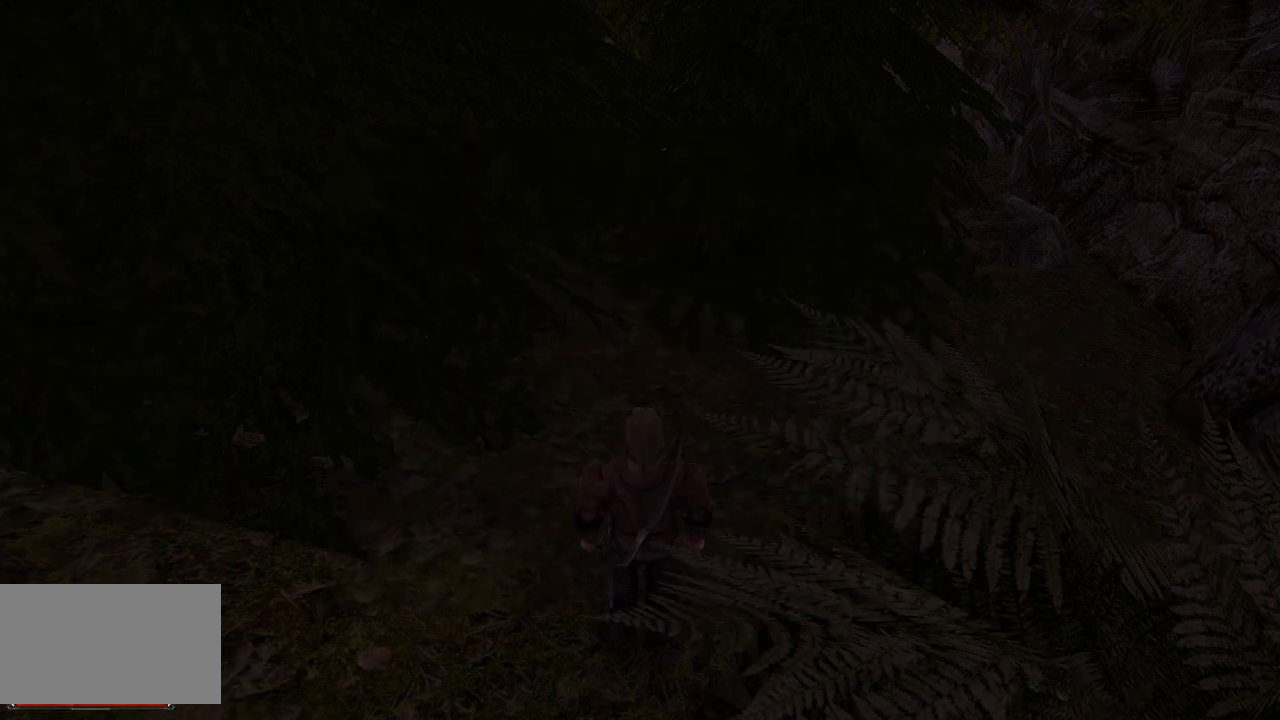
{"keys": ["w"], "mouse": [], "events": [[240, "w", "down"]]}
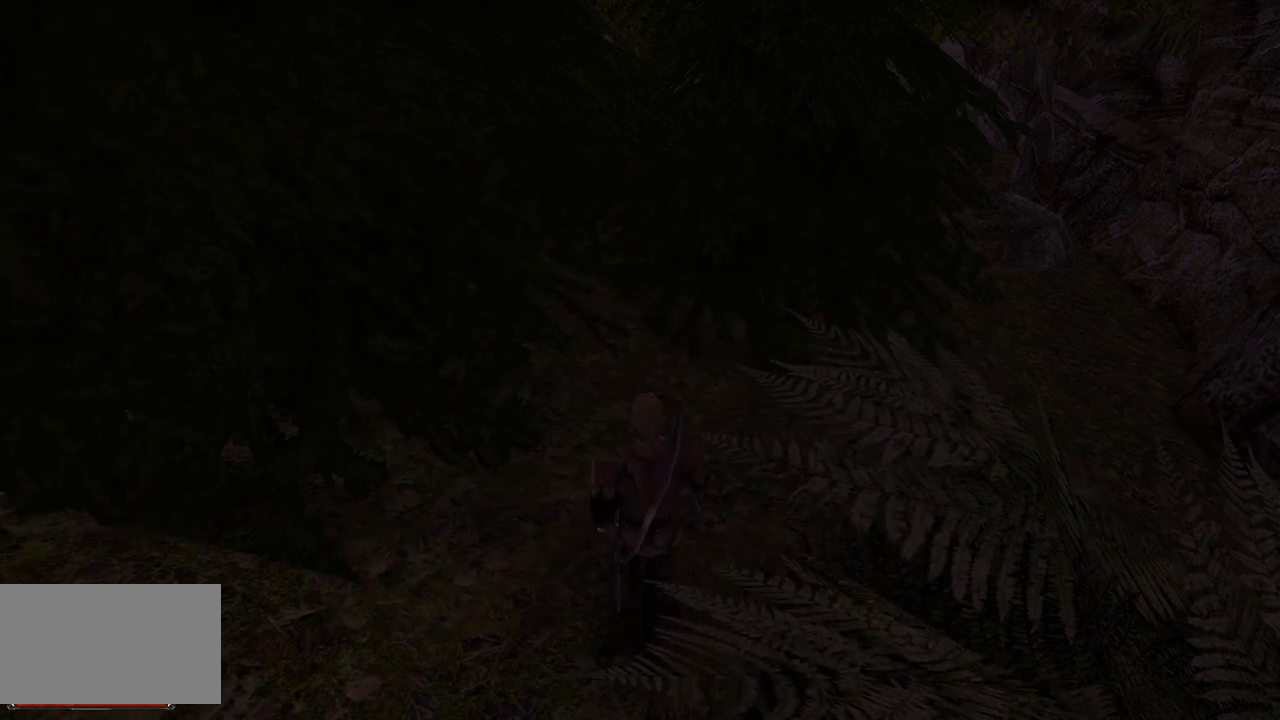
{"keys": ["w"], "mouse": [], "events": []}
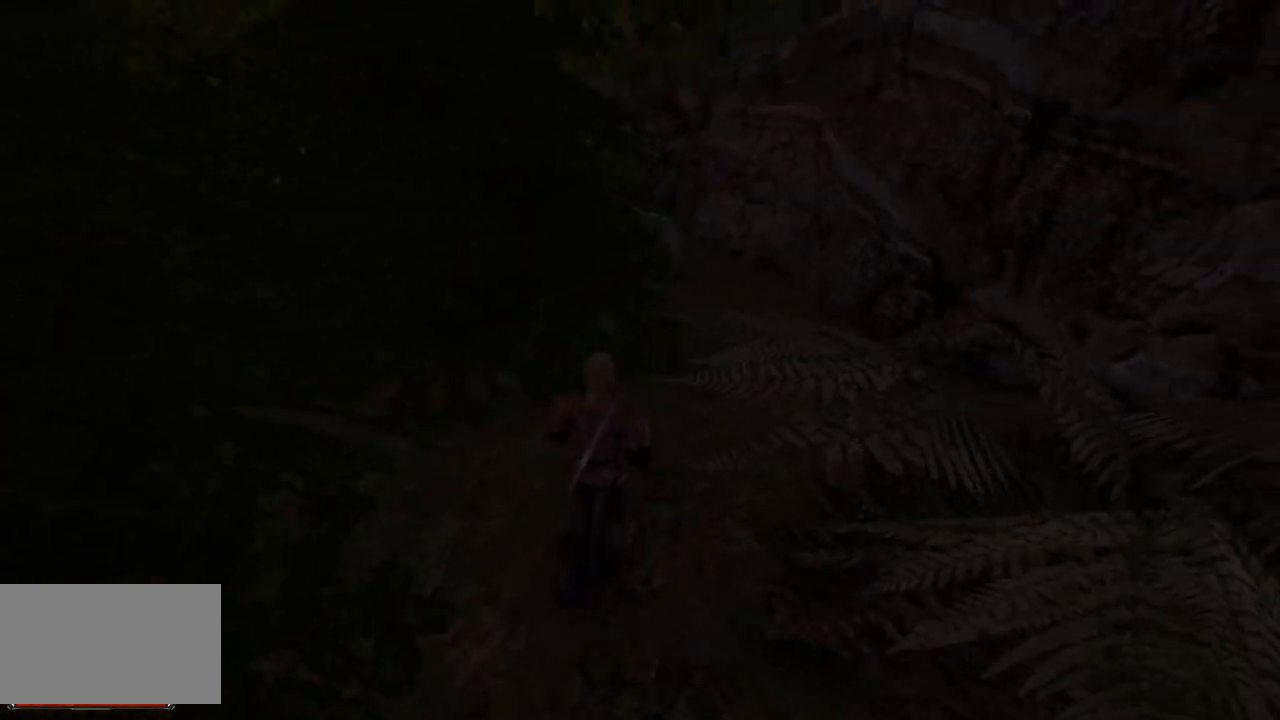
{"keys": ["w"], "mouse": [], "events": []}
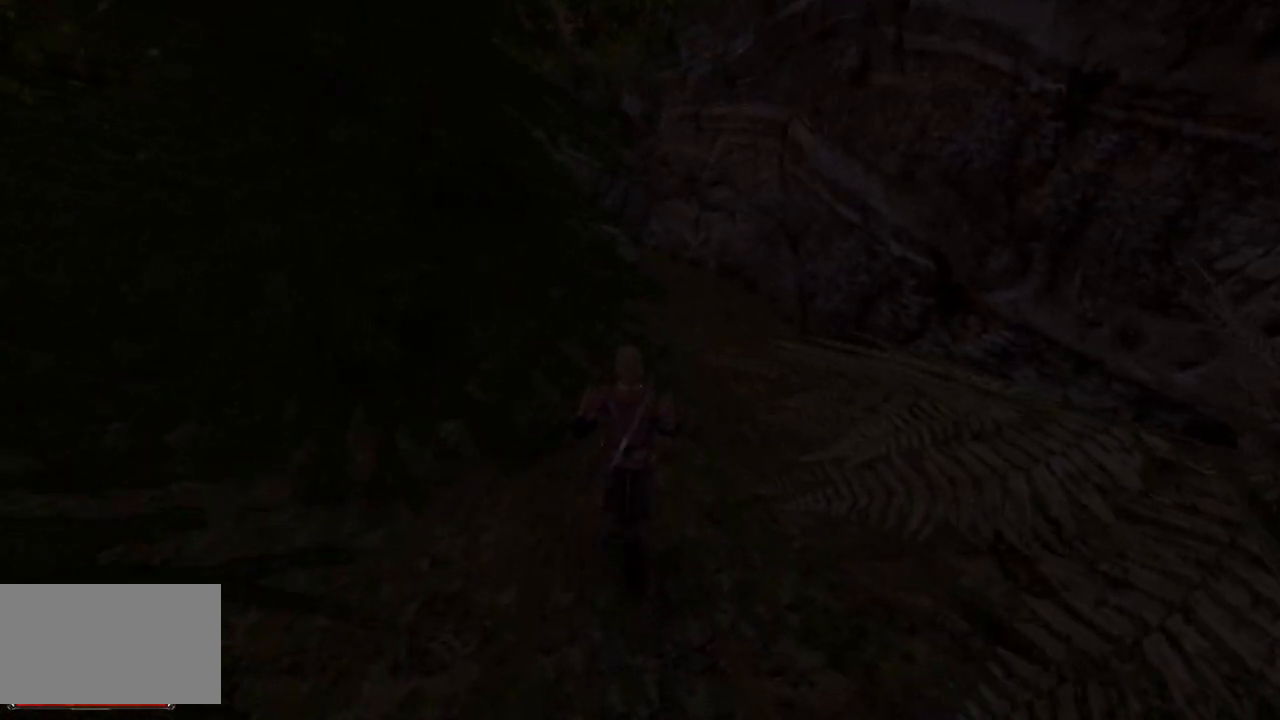
{"keys": ["w"], "mouse": [], "events": []}
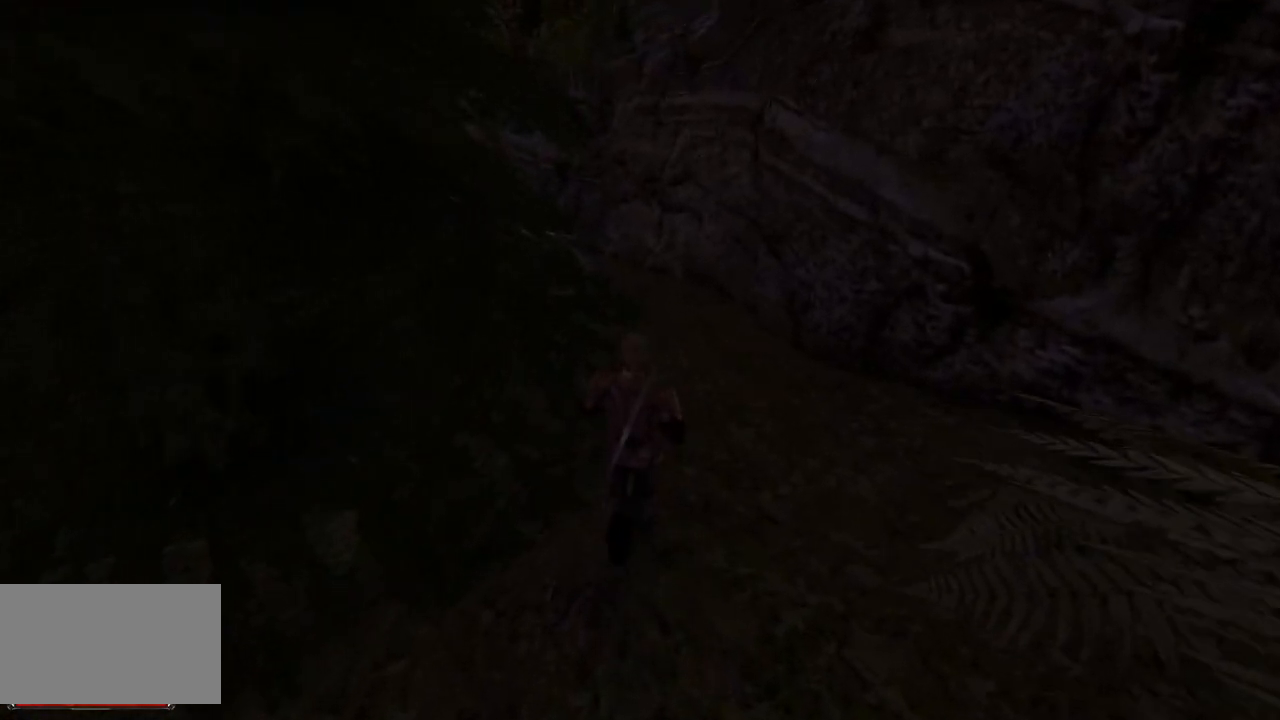
{"keys": ["w"], "mouse": [], "events": []}
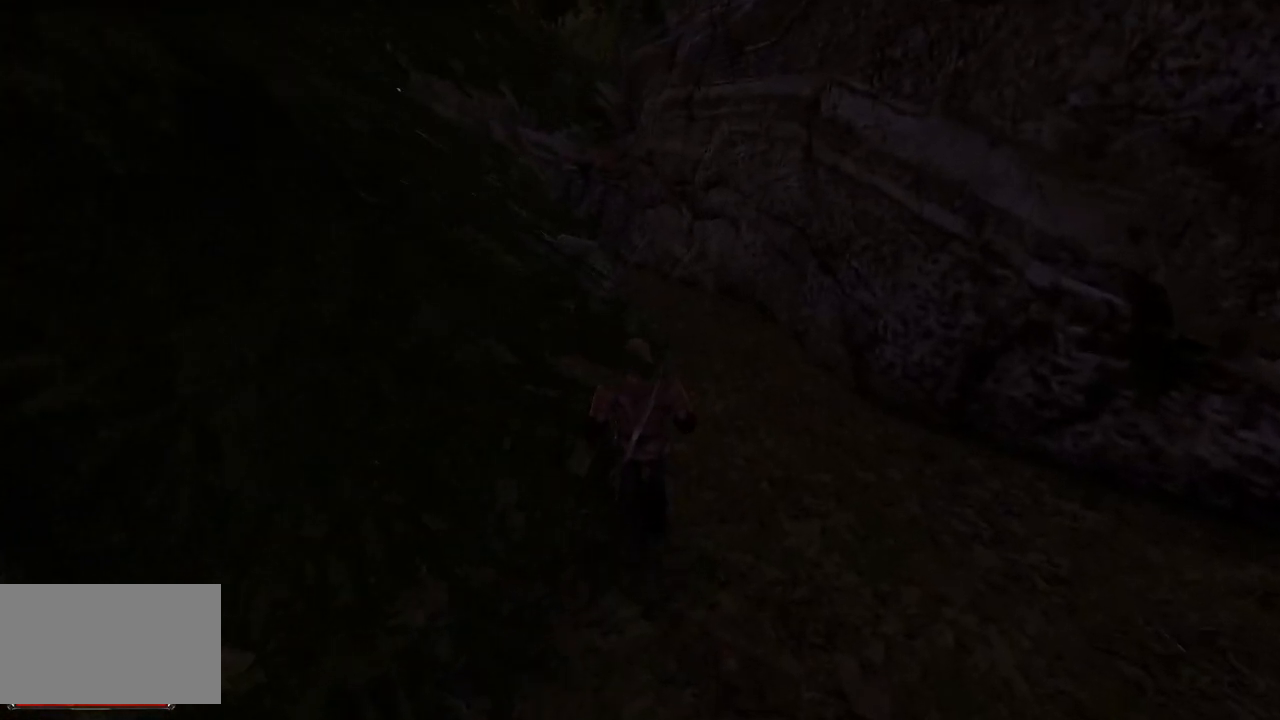
{"keys": ["w"], "mouse": [], "events": []}
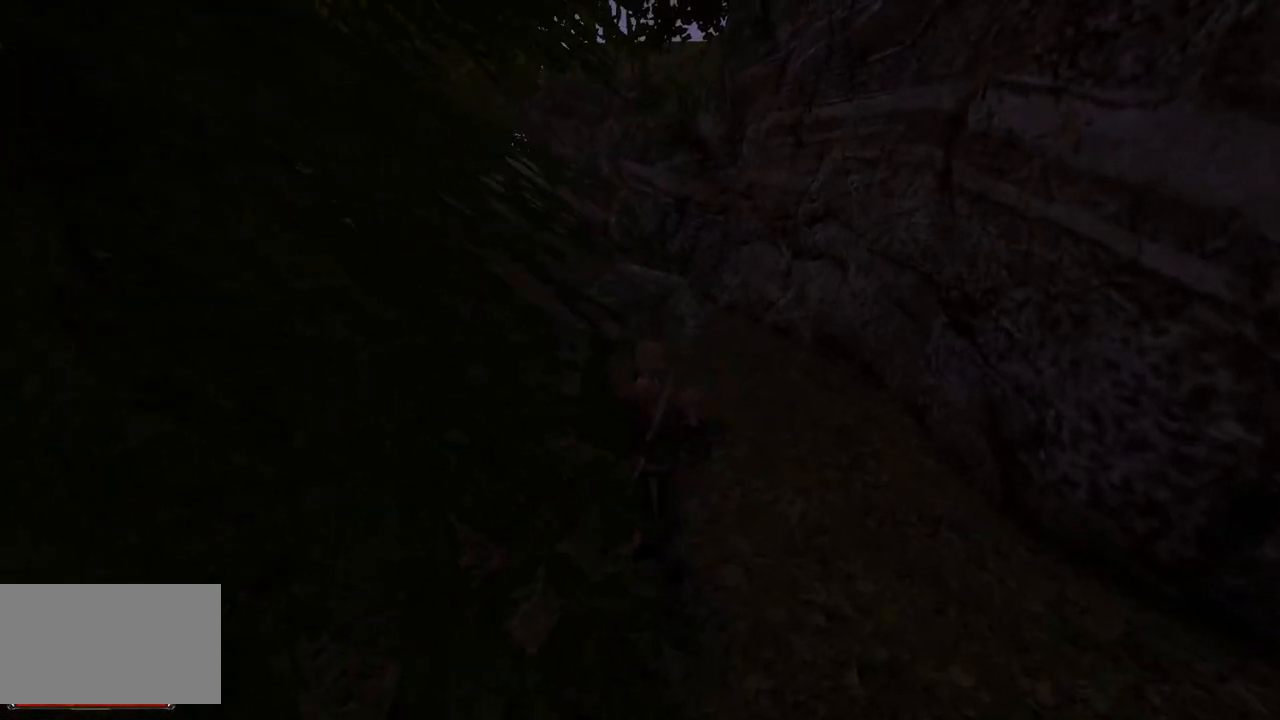
{"keys": ["w"], "mouse": [], "events": []}